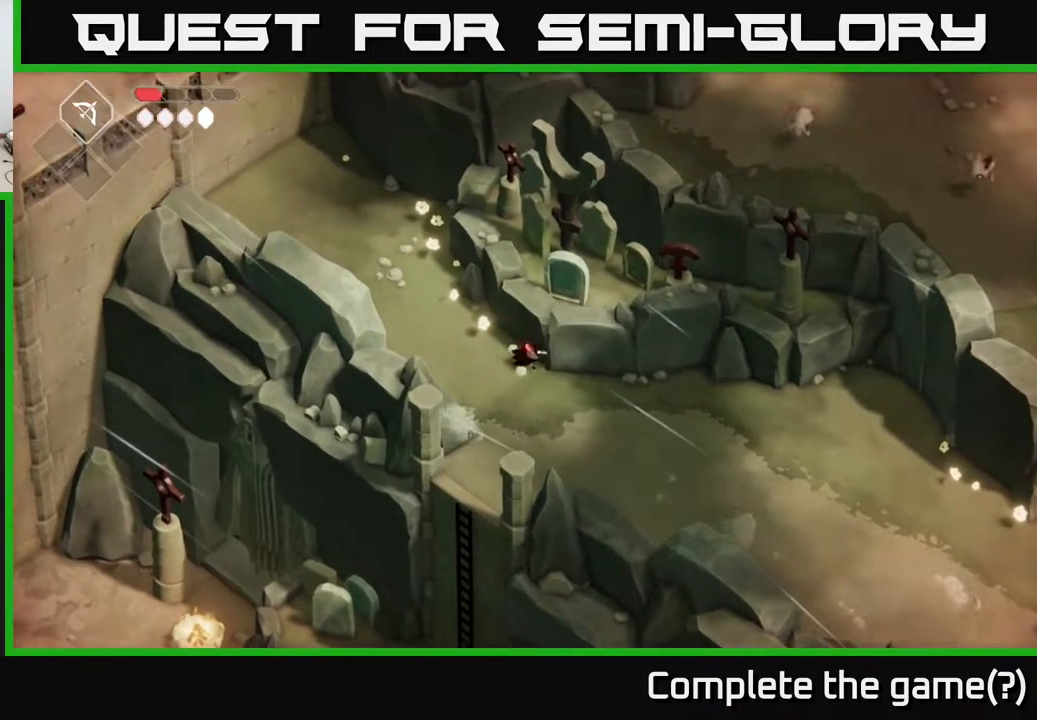
Gameplay with a controller (Xbox layout); each line is a JSON object with the inputs held at the frame after it. "events" lists button and stick changes between this image and that frame as [ms after this image, input, new state], when the widget could be followed in between.
{"buttons": ["A"], "left_stick": "down-right", "right_stick": "center", "events": [[400, "A", "down"]]}
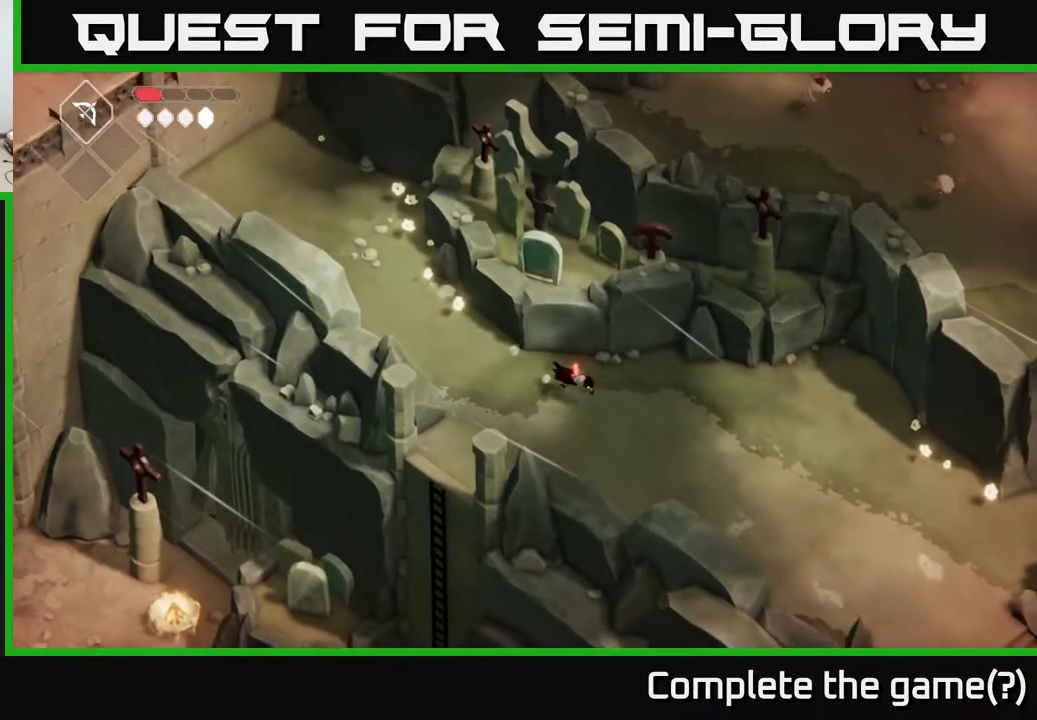
{"buttons": [], "left_stick": "down-right", "right_stick": "center", "events": [[233, "A", "up"]]}
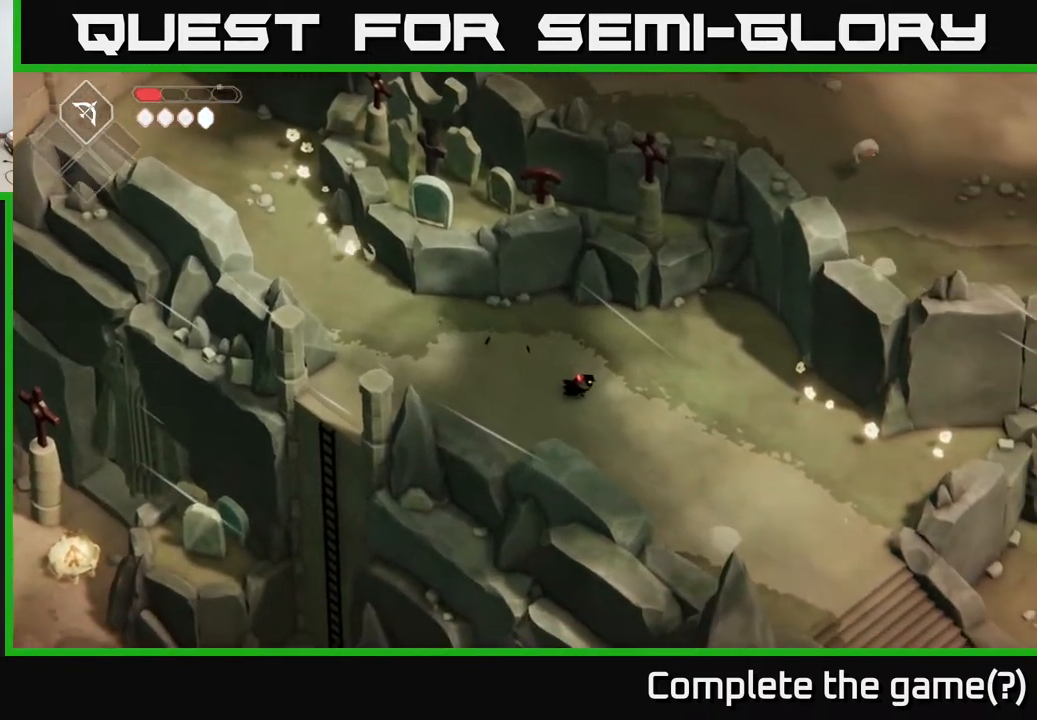
{"buttons": ["A"], "left_stick": "center", "right_stick": "center", "events": [[267, "A", "down"], [500, "left_stick", "center"]]}
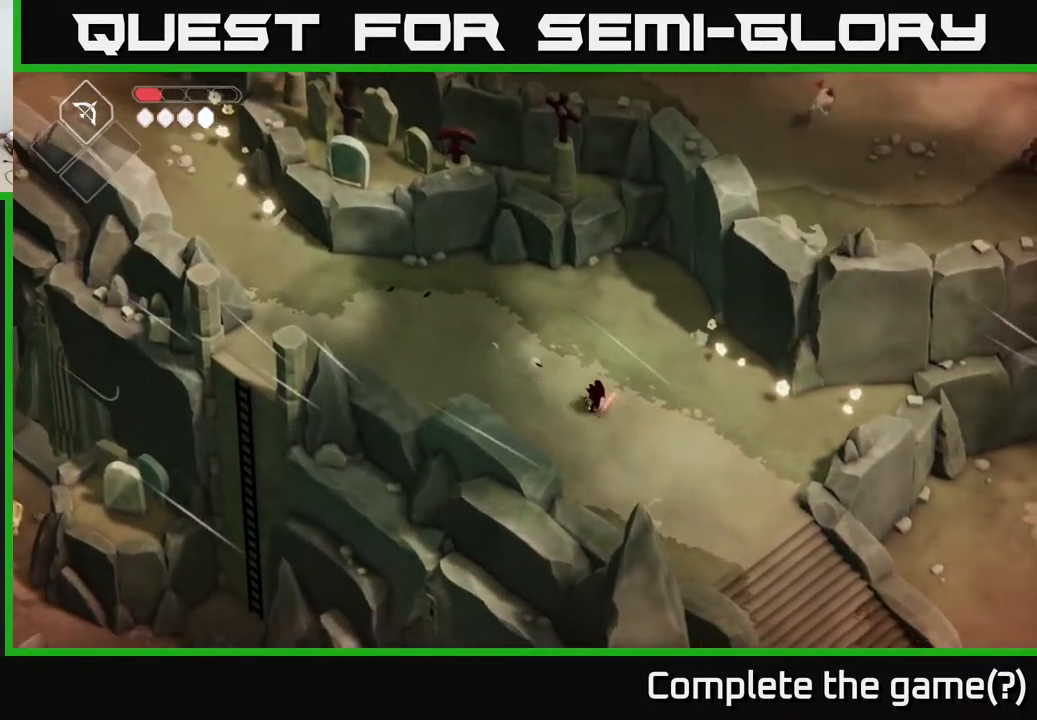
{"buttons": [], "left_stick": "up", "right_stick": "center", "events": [[67, "A", "up"], [300, "left_stick", "up"]]}
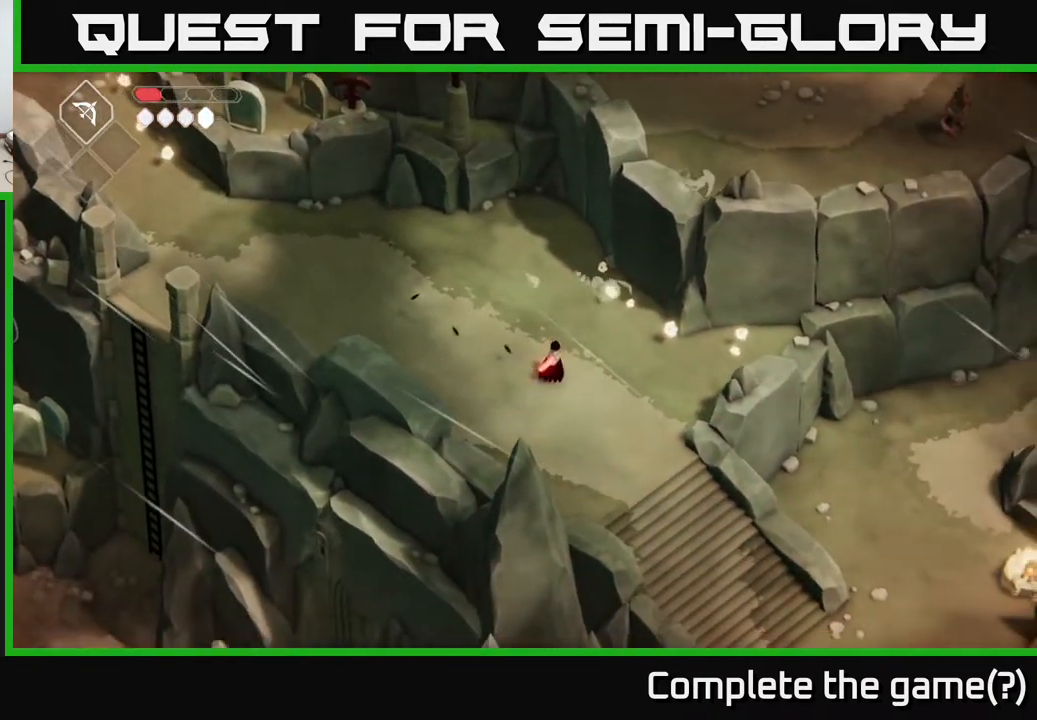
{"buttons": ["A"], "left_stick": "up-left", "right_stick": "center", "events": [[17, "left_stick", "up-left"], [383, "A", "down"]]}
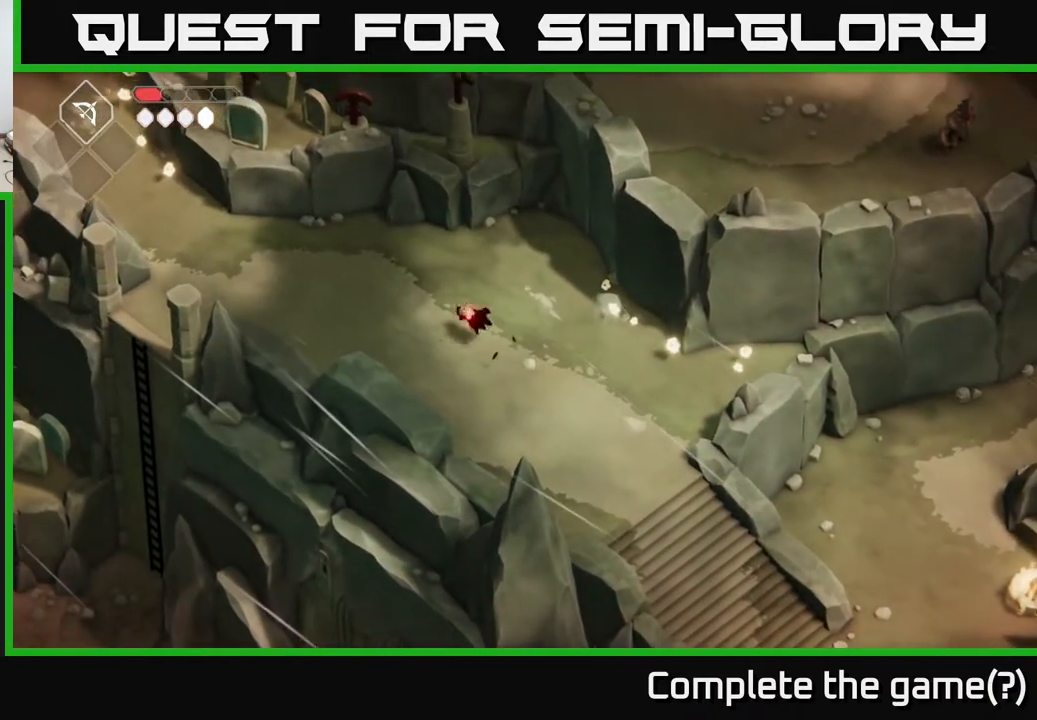
{"buttons": [], "left_stick": "up-left", "right_stick": "center", "events": [[217, "left_stick", "left"], [300, "A", "up"], [383, "left_stick", "up-left"]]}
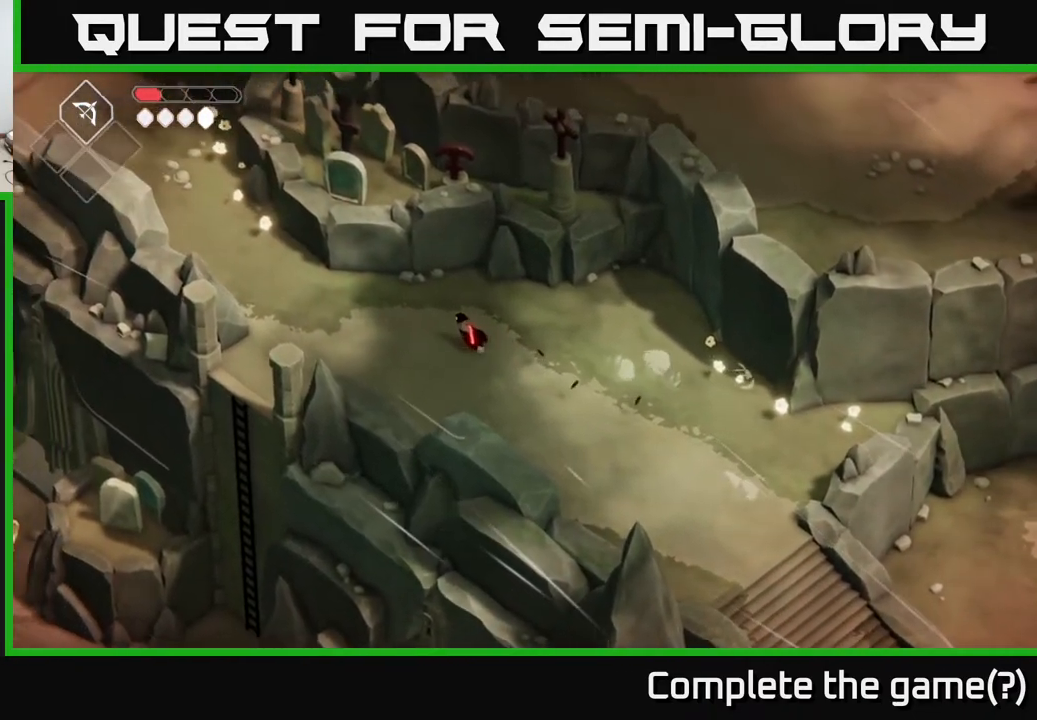
{"buttons": [], "left_stick": "up-left", "right_stick": "center", "events": []}
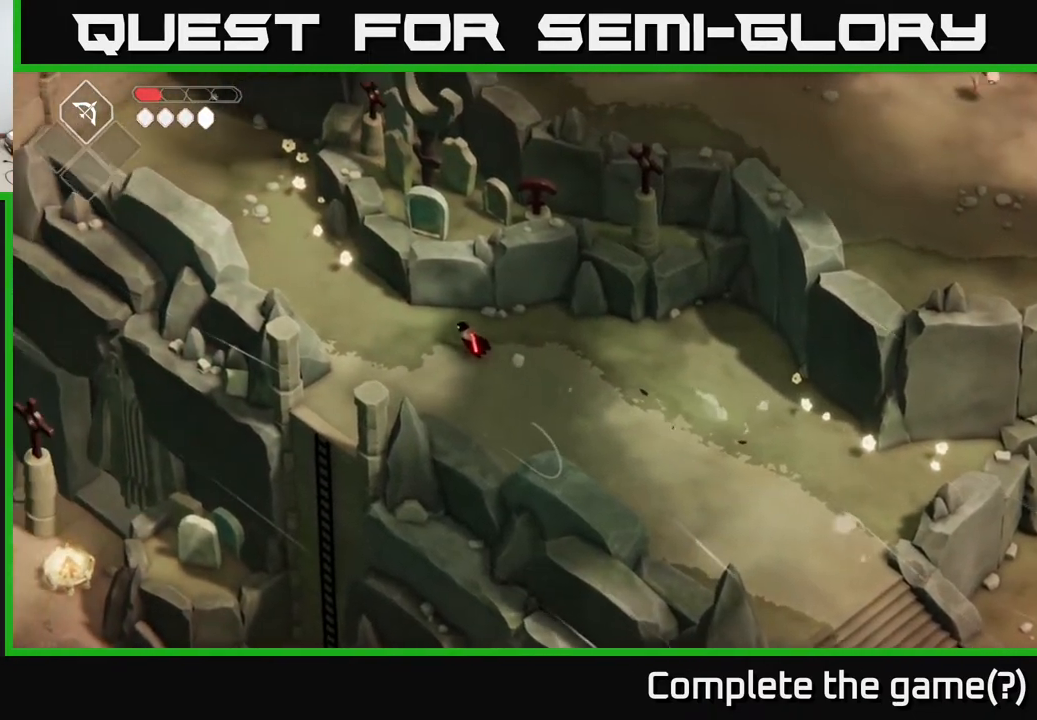
{"buttons": [], "left_stick": "up-left", "right_stick": "center", "events": []}
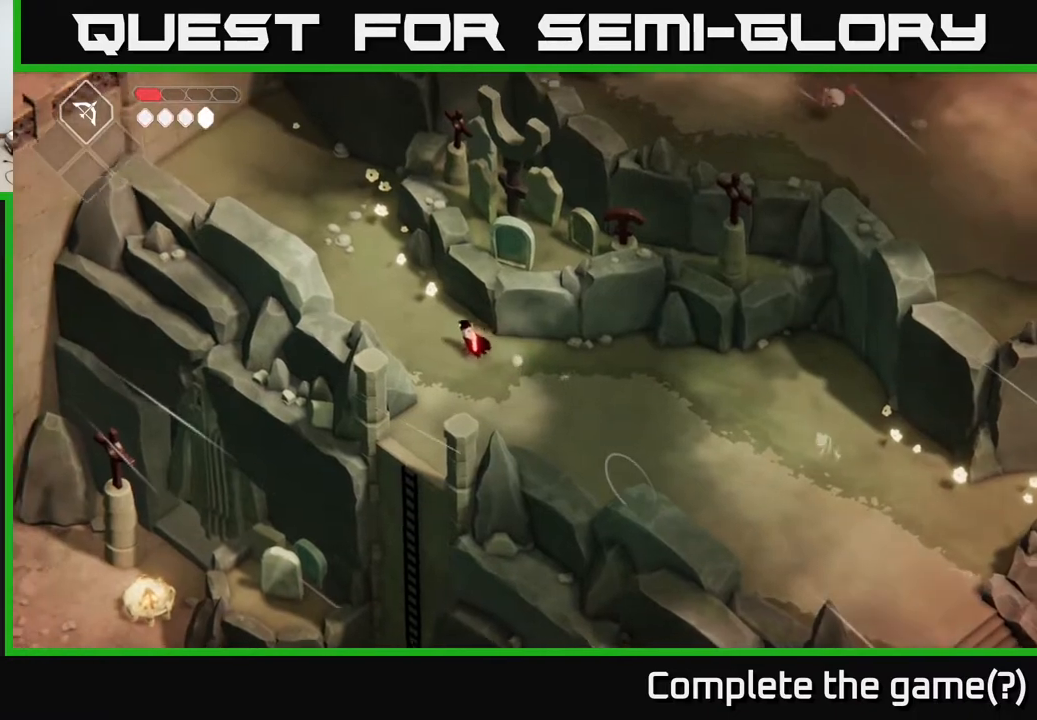
{"buttons": ["A"], "left_stick": "up-left", "right_stick": "center", "events": [[250, "A", "down"]]}
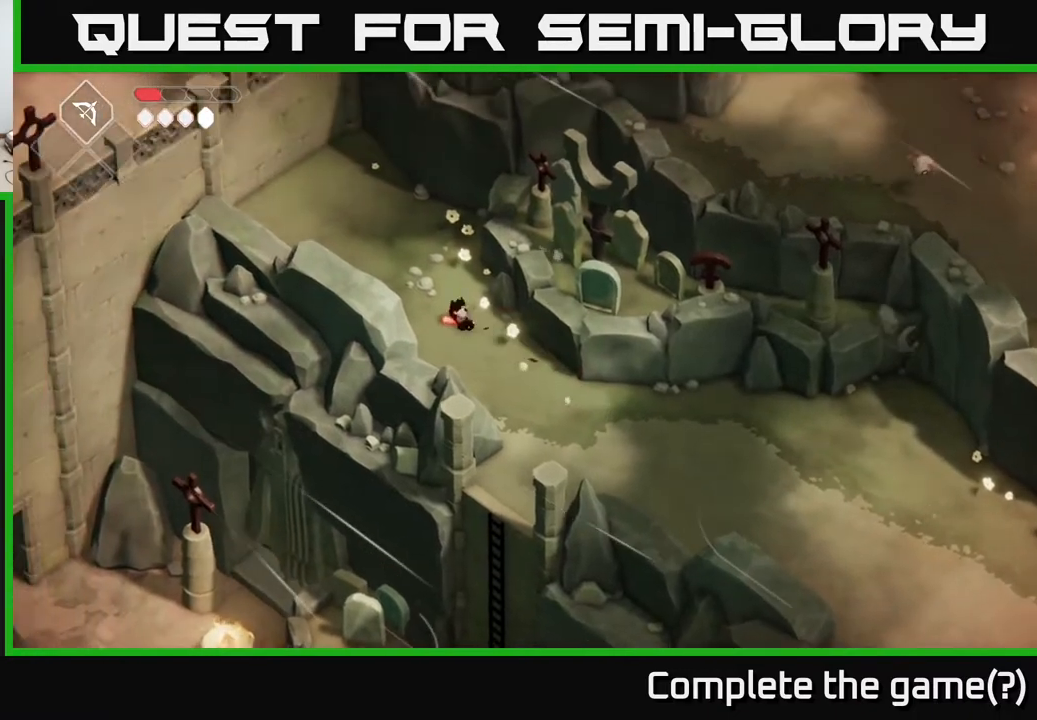
{"buttons": [], "left_stick": "up-right", "right_stick": "center", "events": [[50, "A", "up"], [67, "left_stick", "up"], [400, "left_stick", "up-right"]]}
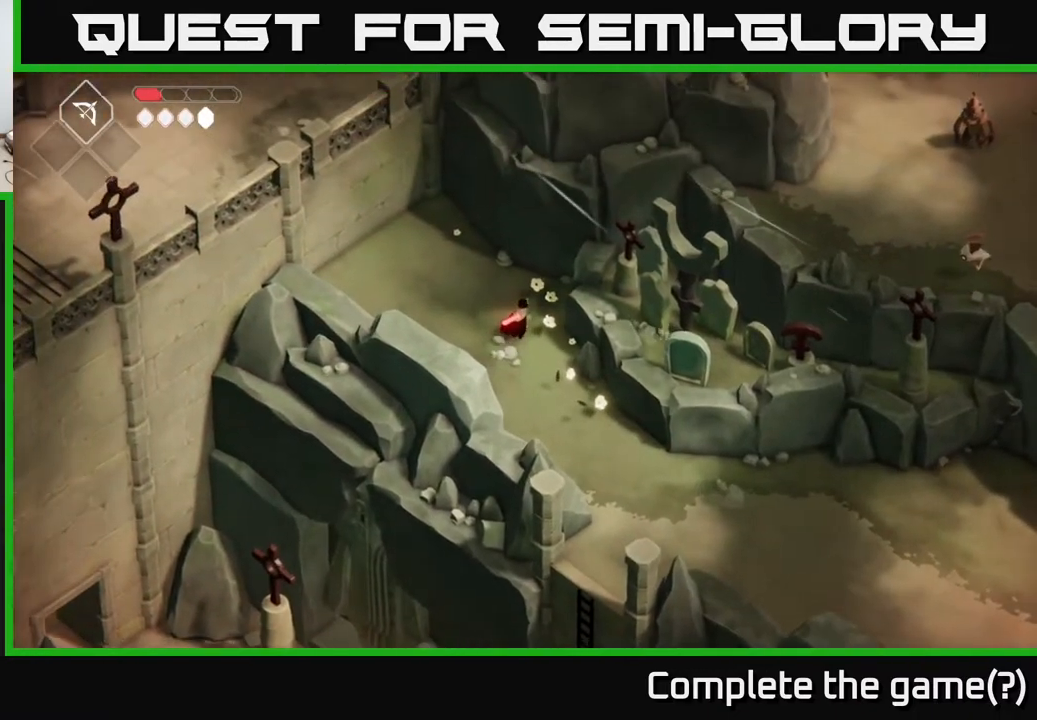
{"buttons": [], "left_stick": "up-left", "right_stick": "center", "events": [[150, "left_stick", "up"], [183, "X", "down"], [350, "X", "up"], [383, "left_stick", "up-left"]]}
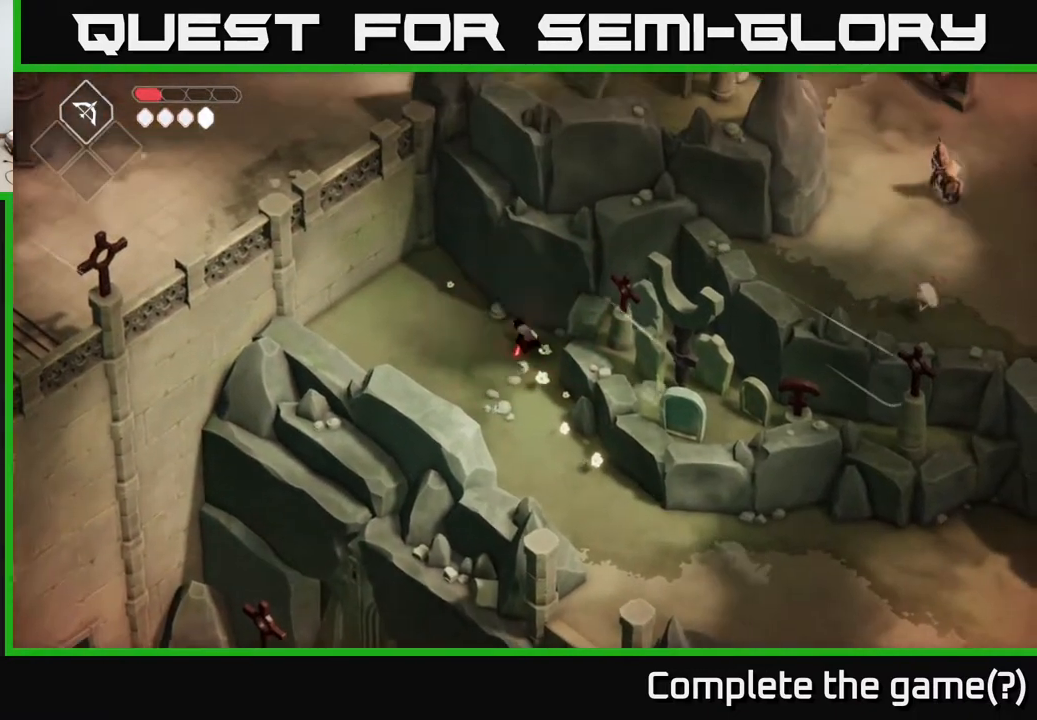
{"buttons": [], "left_stick": "up-left", "right_stick": "center", "events": [[200, "X", "down"], [367, "X", "up"]]}
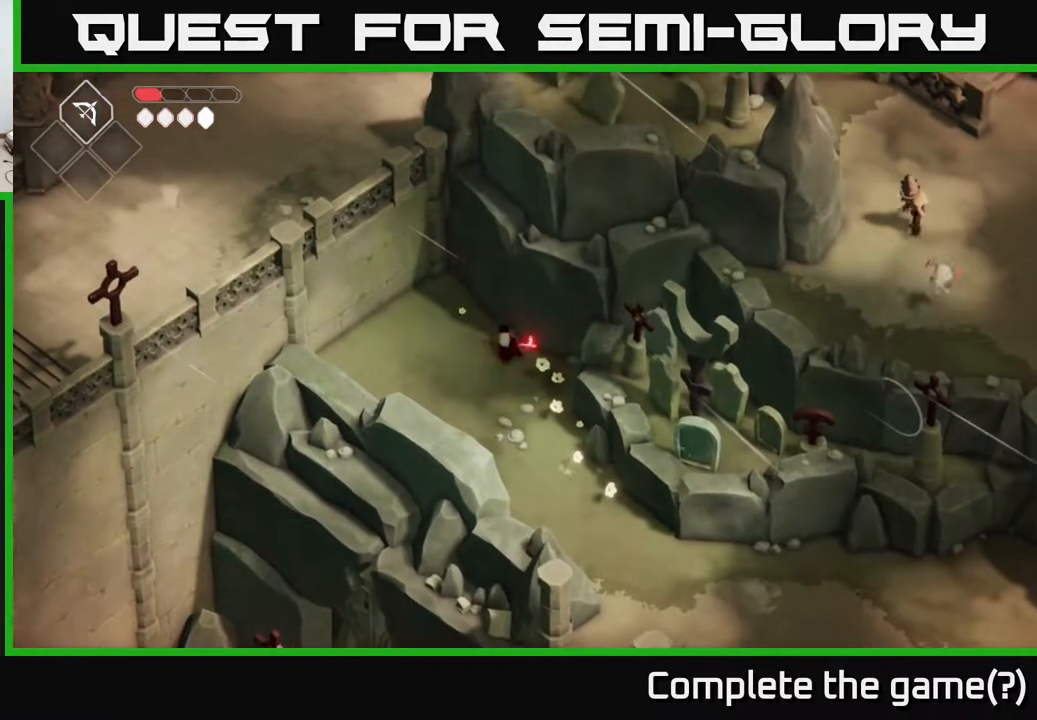
{"buttons": [], "left_stick": "down-right", "right_stick": "center", "events": [[217, "left_stick", "down-left"], [367, "left_stick", "down-right"]]}
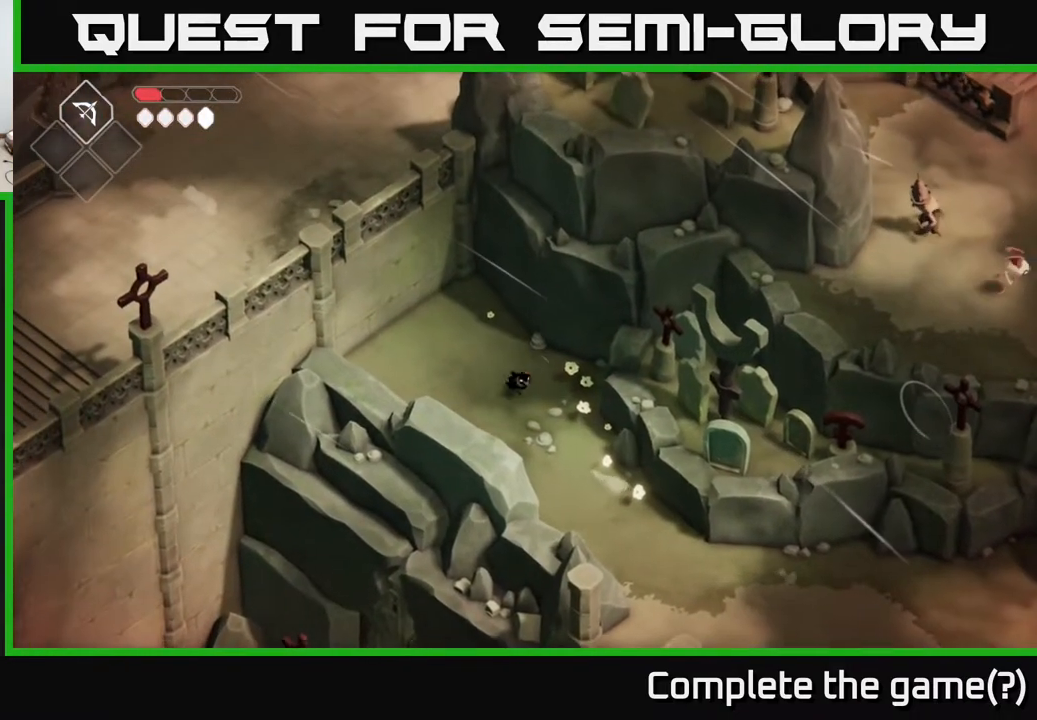
{"buttons": [], "left_stick": "down-right", "right_stick": "center", "events": [[200, "A", "down"], [483, "A", "up"]]}
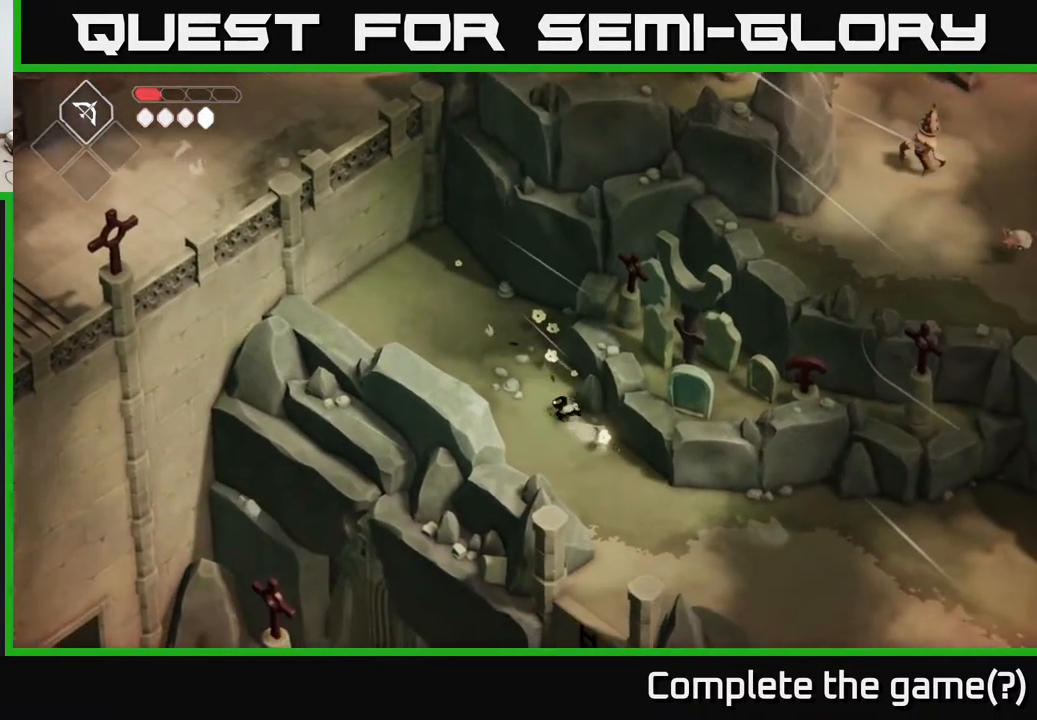
{"buttons": ["A"], "left_stick": "down-right", "right_stick": "center", "events": [[350, "A", "down"]]}
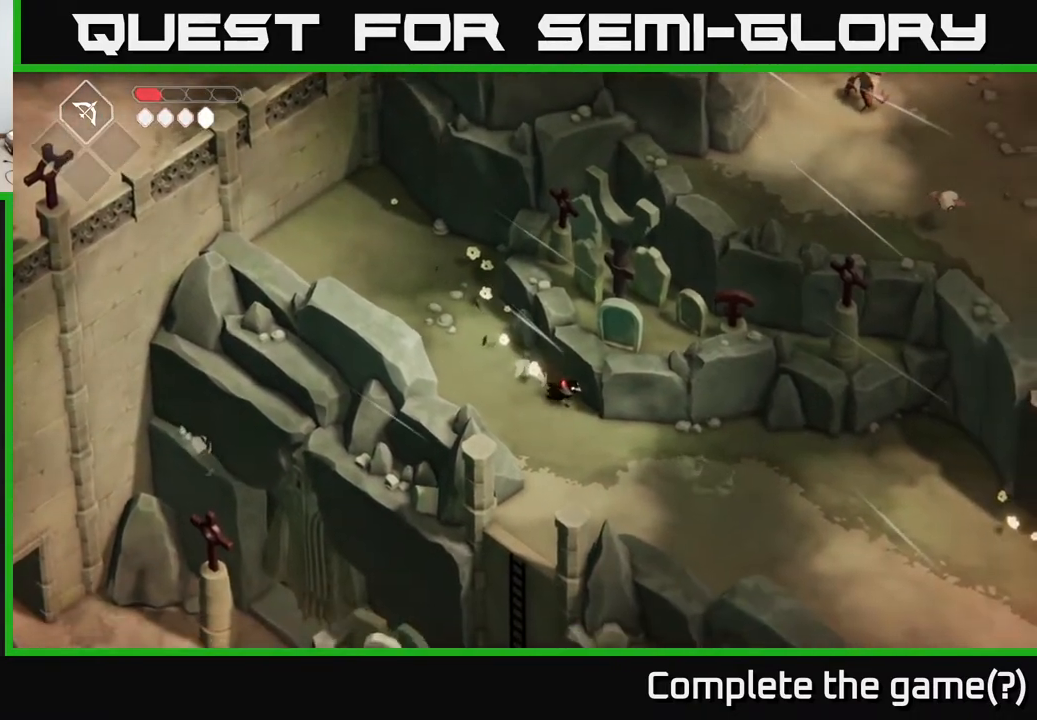
{"buttons": [], "left_stick": "down-right", "right_stick": "center", "events": [[117, "A", "up"]]}
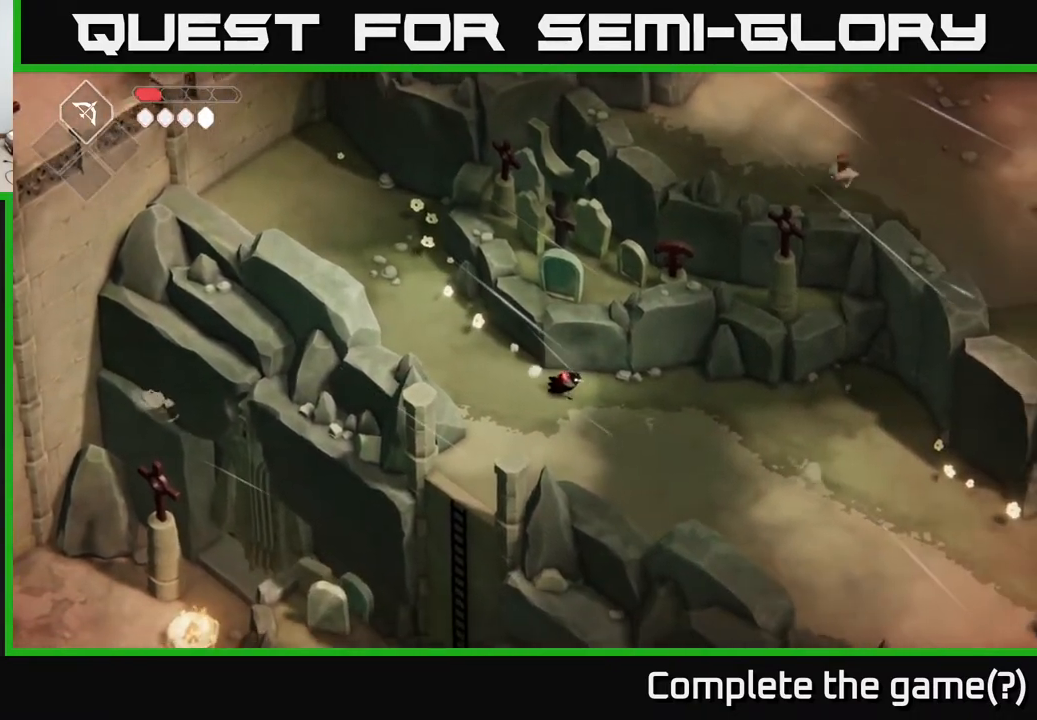
{"buttons": [], "left_stick": "down-right", "right_stick": "center", "events": []}
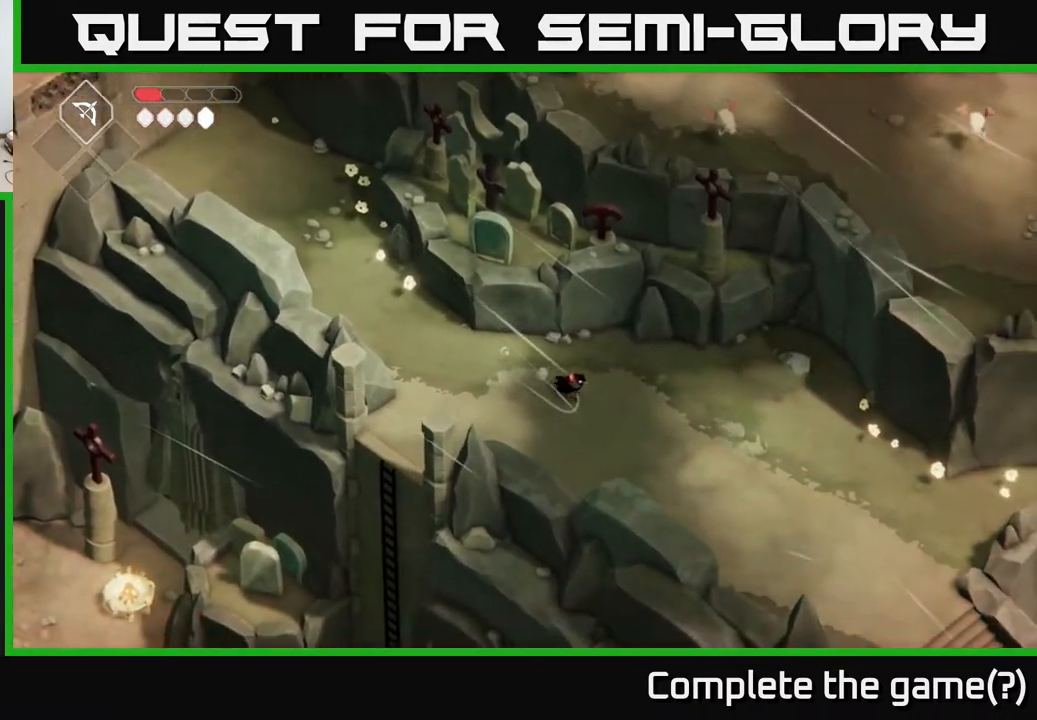
{"buttons": [], "left_stick": "down-right", "right_stick": "center", "events": []}
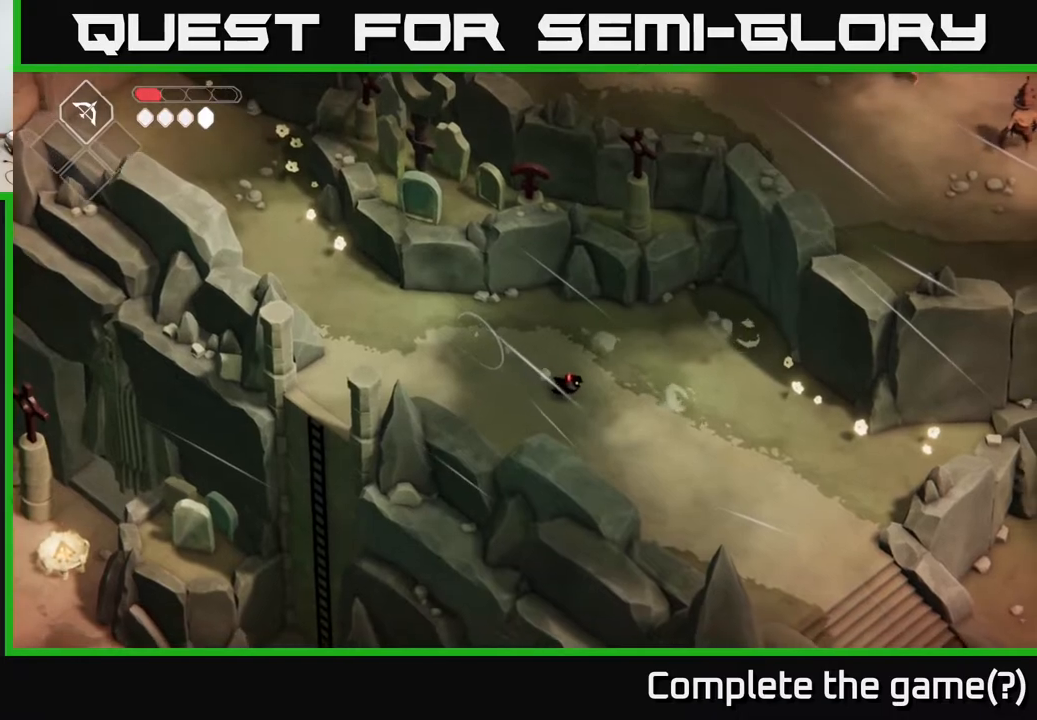
{"buttons": [], "left_stick": "down-right", "right_stick": "center", "events": []}
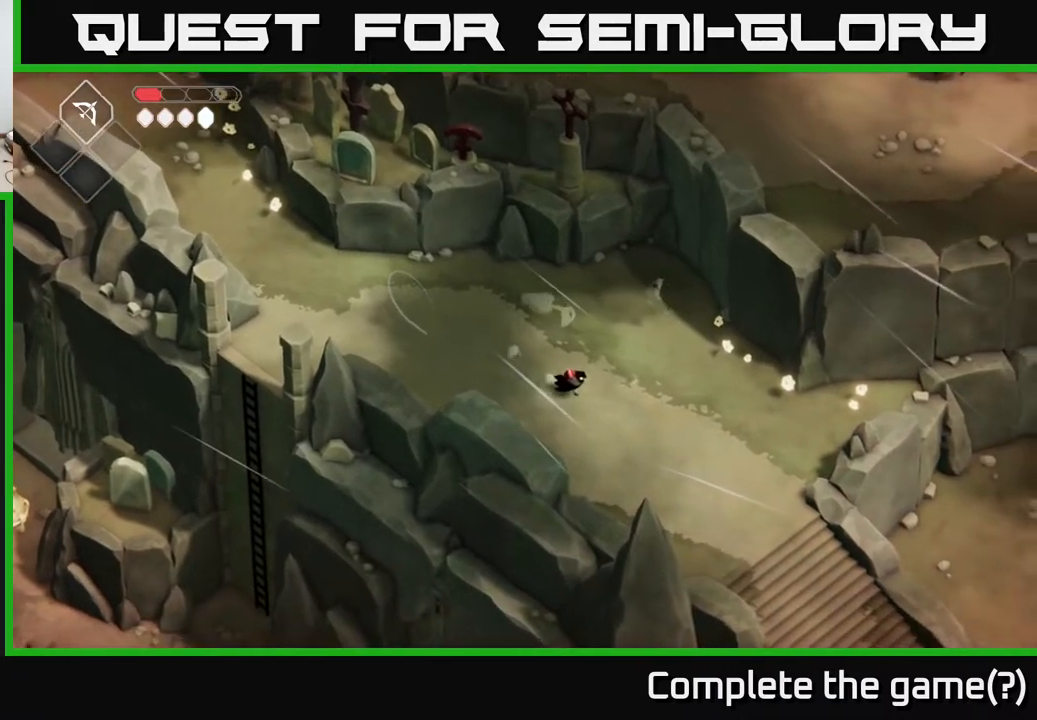
{"buttons": [], "left_stick": "down-right", "right_stick": "center", "events": []}
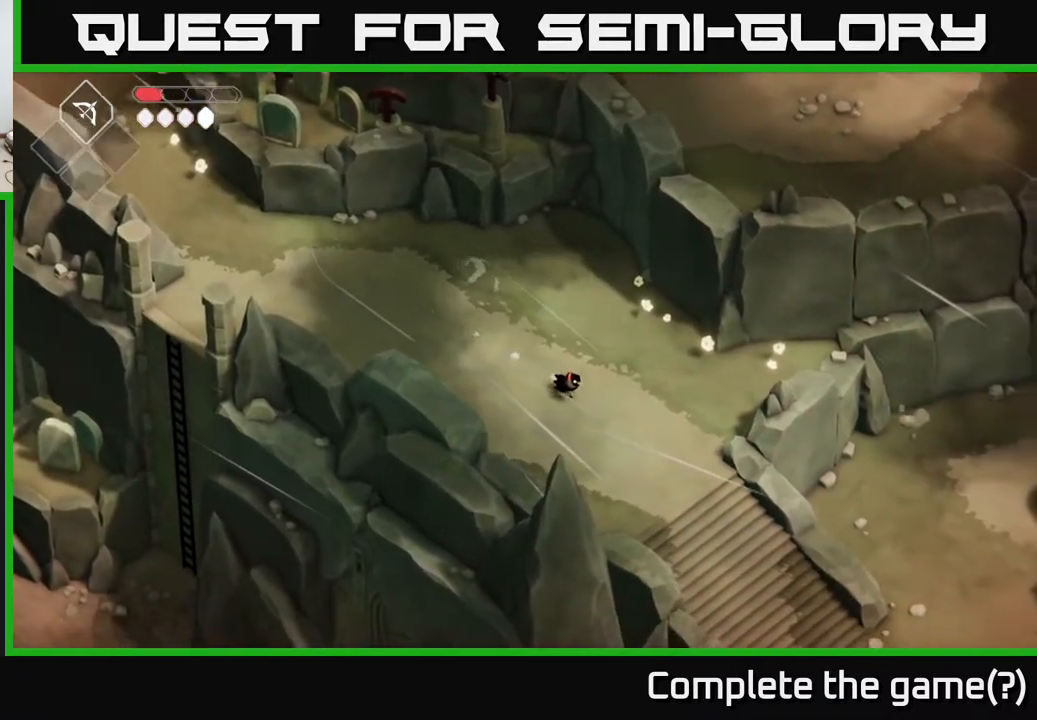
{"buttons": ["A"], "left_stick": "down-right", "right_stick": "center", "events": [[317, "A", "down"]]}
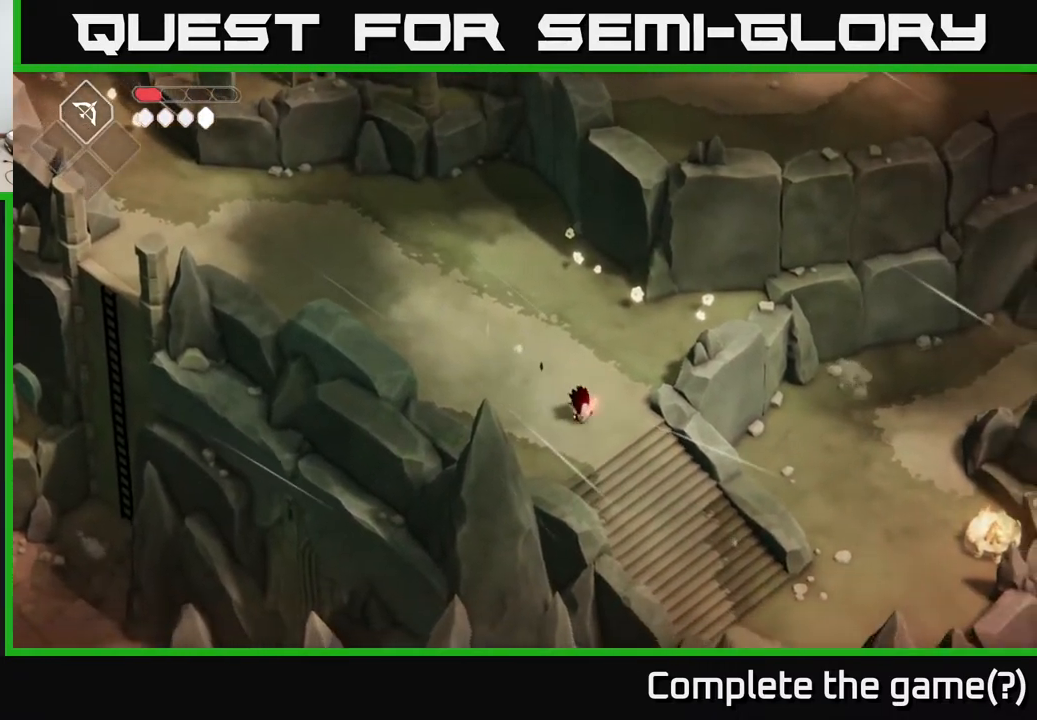
{"buttons": [], "left_stick": "down-right", "right_stick": "center", "events": [[50, "A", "up"]]}
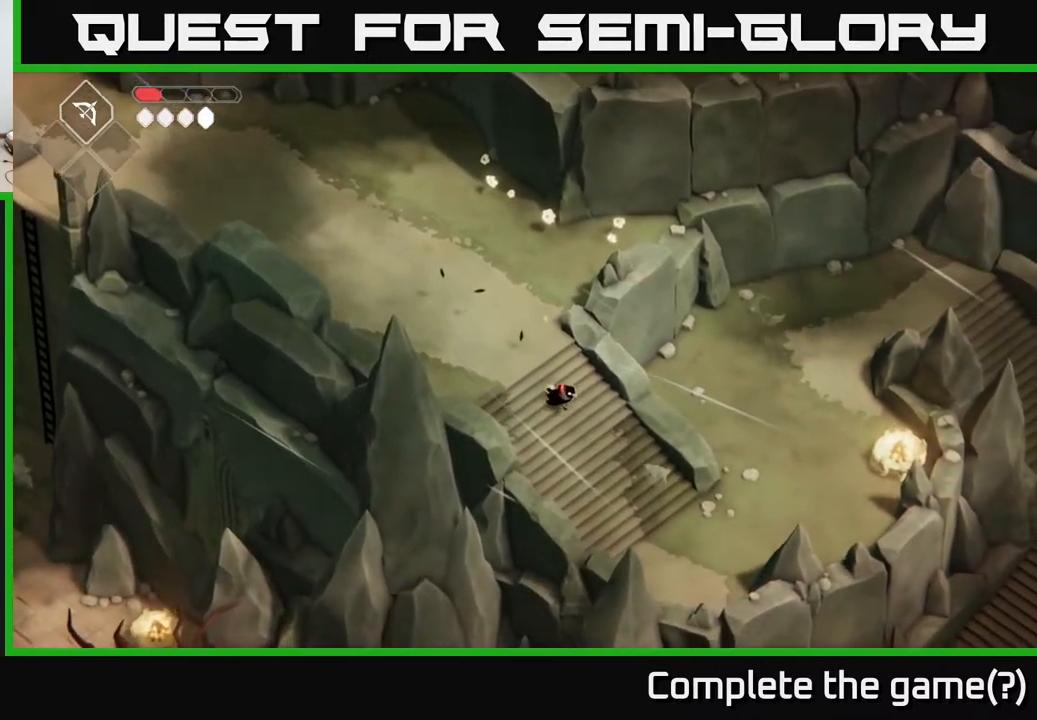
{"buttons": [], "left_stick": "down-right", "right_stick": "center", "events": []}
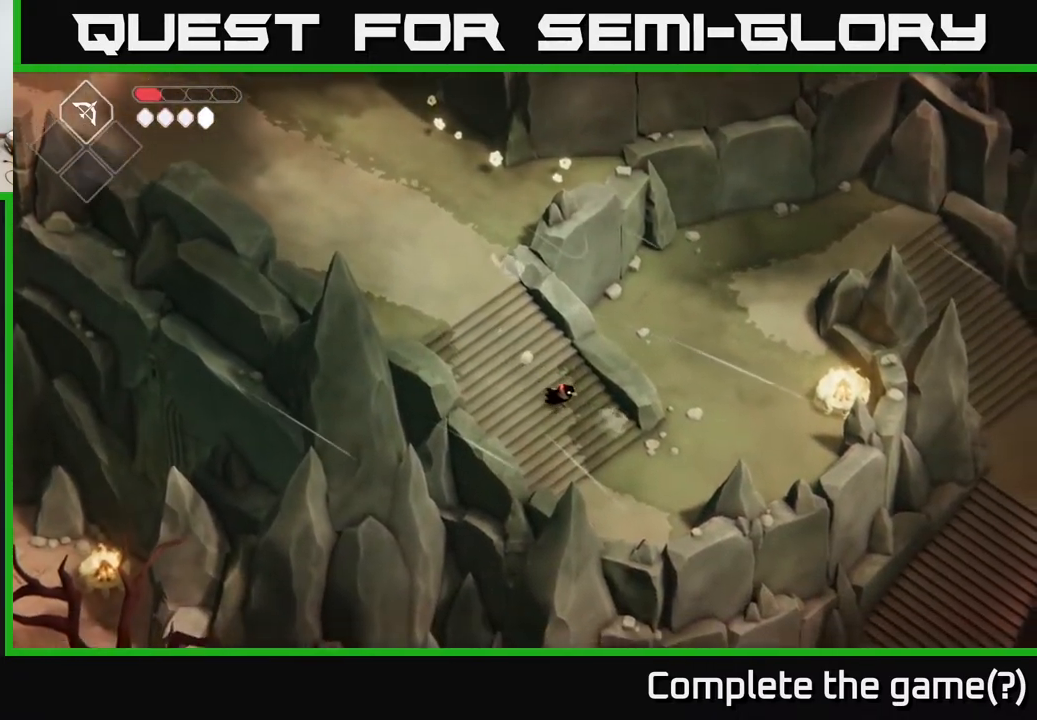
{"buttons": [], "left_stick": "right", "right_stick": "center", "events": [[350, "left_stick", "right"]]}
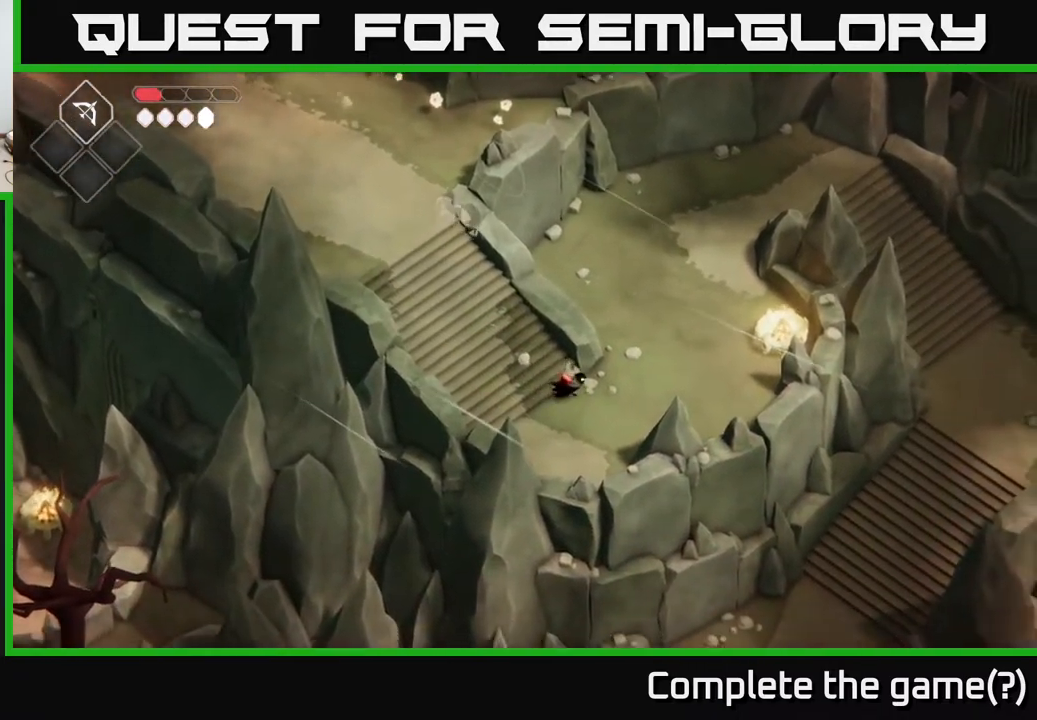
{"buttons": [], "left_stick": "up-right", "right_stick": "center", "events": [[217, "left_stick", "up-right"]]}
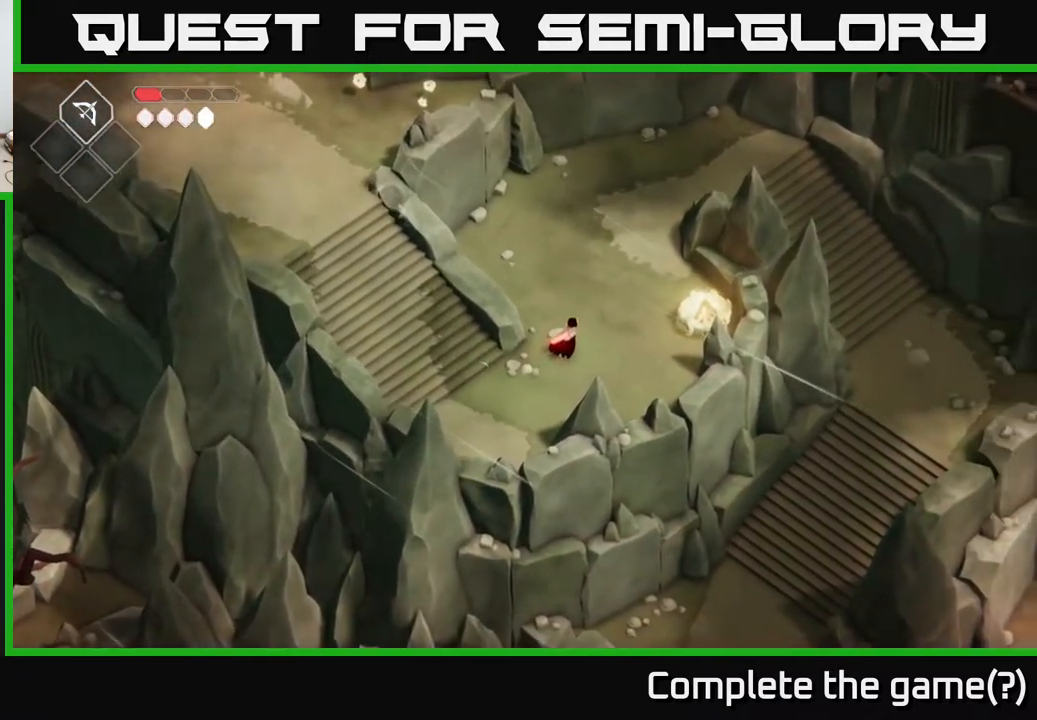
{"buttons": [], "left_stick": "up-right", "right_stick": "center", "events": [[50, "A", "down"], [300, "A", "up"]]}
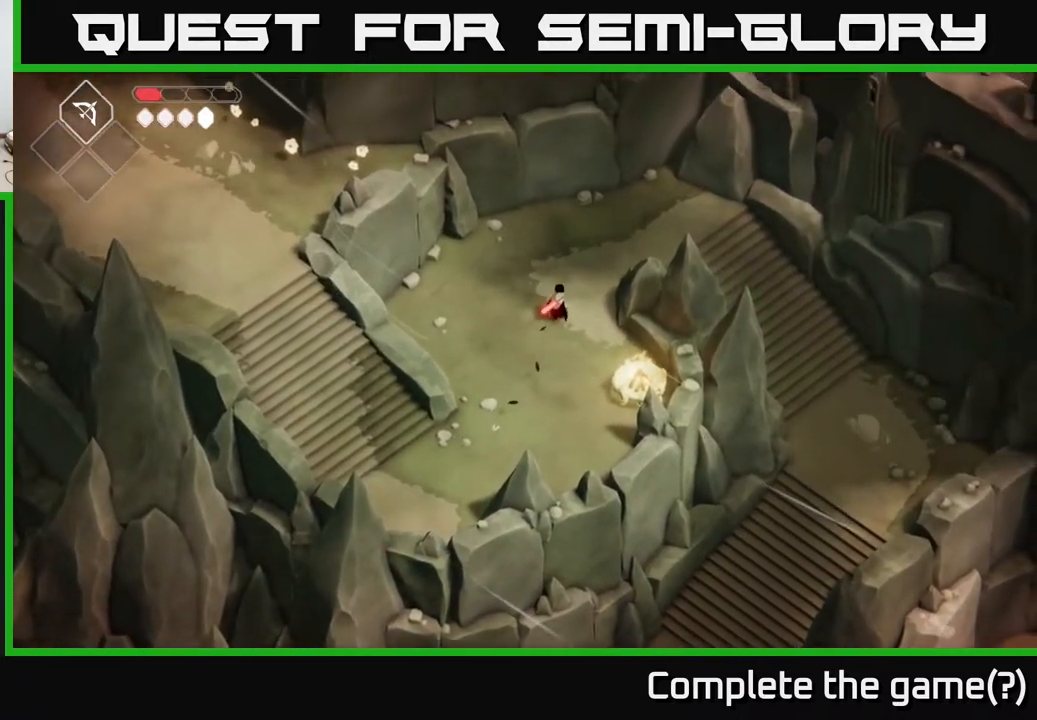
{"buttons": [], "left_stick": "up-right", "right_stick": "center", "events": []}
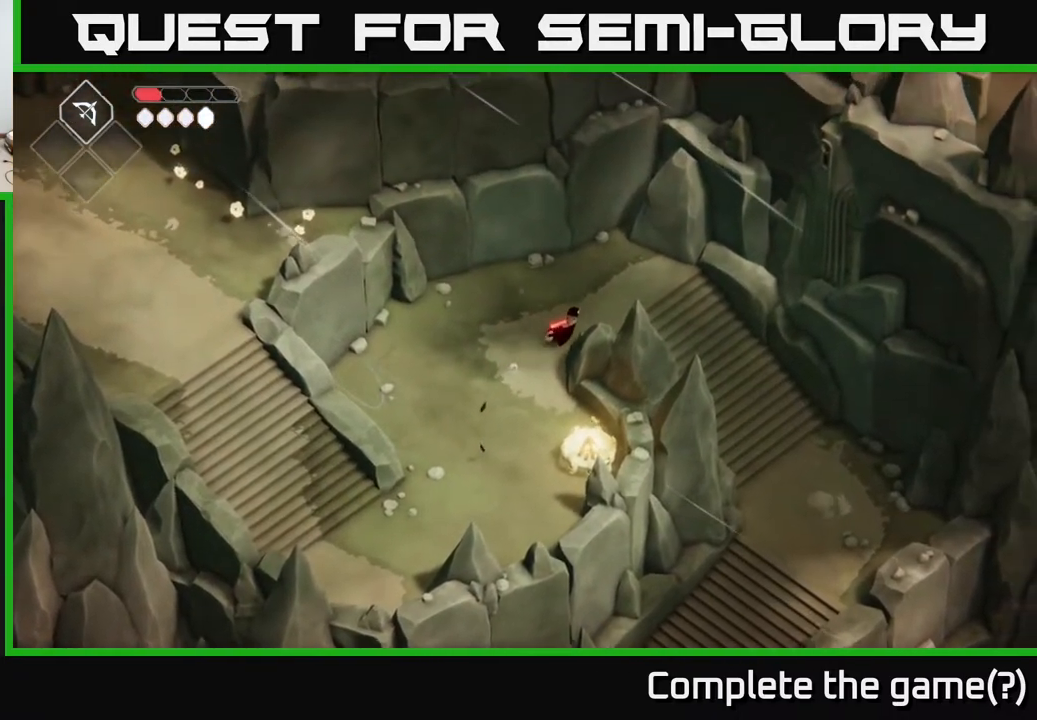
{"buttons": [], "left_stick": "down-right", "right_stick": "center", "events": [[150, "left_stick", "right"], [450, "left_stick", "down-right"]]}
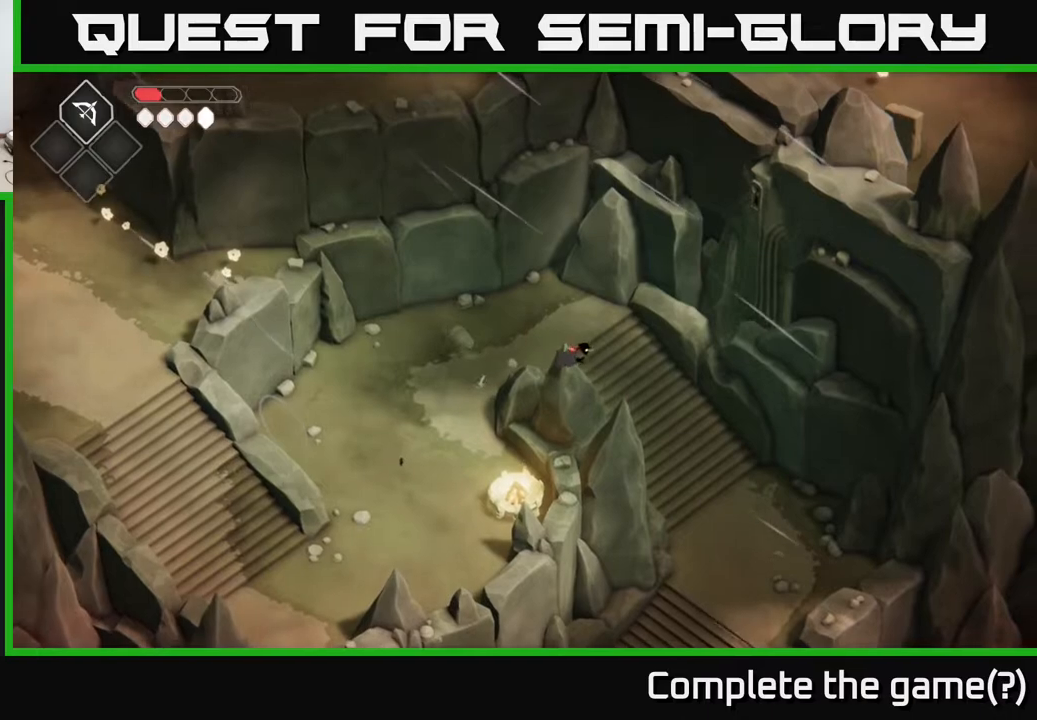
{"buttons": [], "left_stick": "down-right", "right_stick": "center", "events": [[267, "A", "down"], [483, "A", "up"]]}
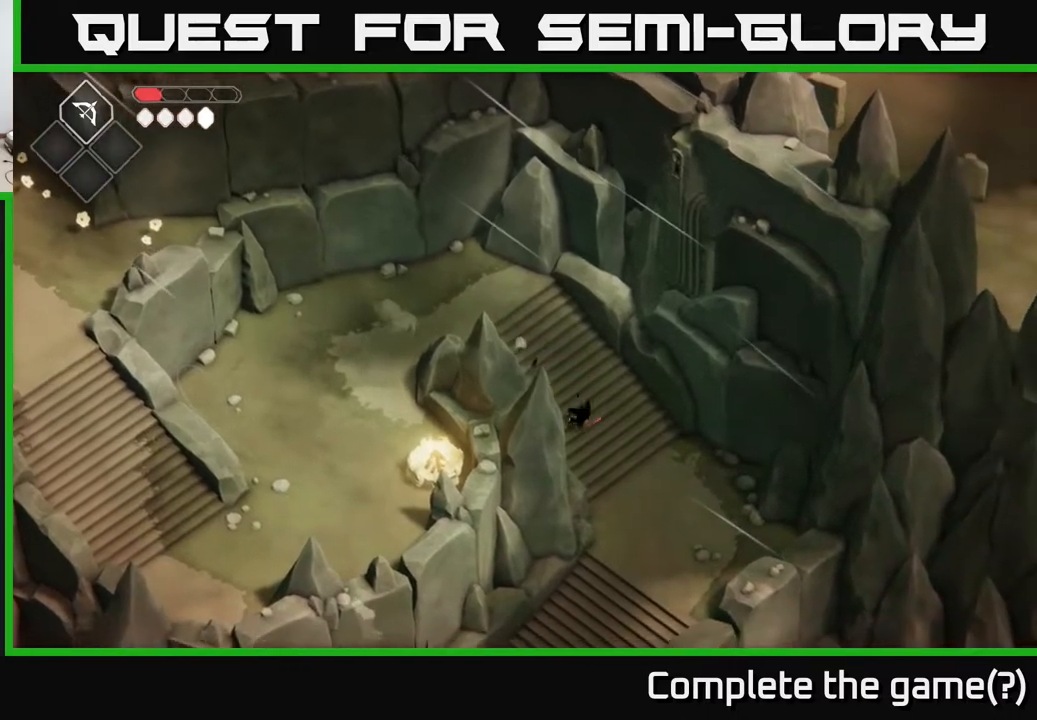
{"buttons": [], "left_stick": "down", "right_stick": "center", "events": [[33, "left_stick", "center"], [167, "left_stick", "down"]]}